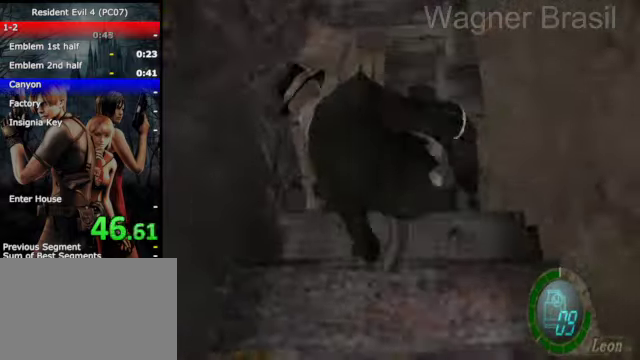
Gameplay with a controller (PlayStation layout); each line is a JSON object with the inputs held at the frame after it. "events" lists button and stick changes between this image and that frame as [ms after this image, input, new state], when the widget could be followed in between. Not read: L3 R1 R3.
{"buttons": [], "left_stick": "right", "right_stick": "right"}
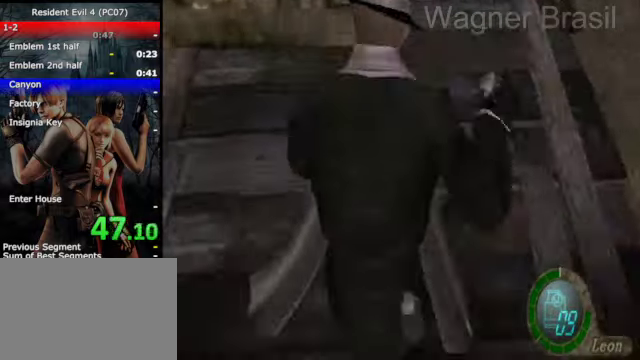
{"buttons": [], "left_stick": "right", "right_stick": "right"}
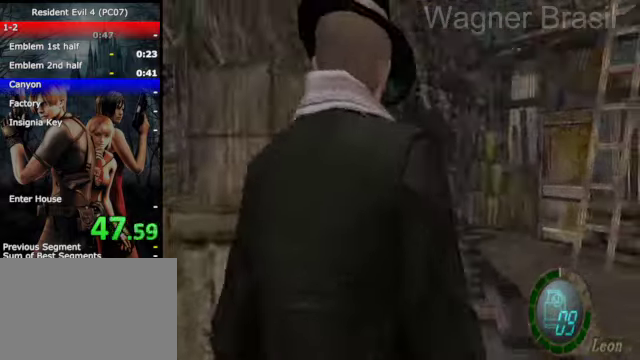
{"buttons": ["SQUARE"], "left_stick": "up-right", "right_stick": "center", "events": [[150, "R2", "down"], [300, "R2", "up"], [300, "left_stick", "up-right"], [350, "SQUARE", "down"], [350, "right_stick", "center"]]}
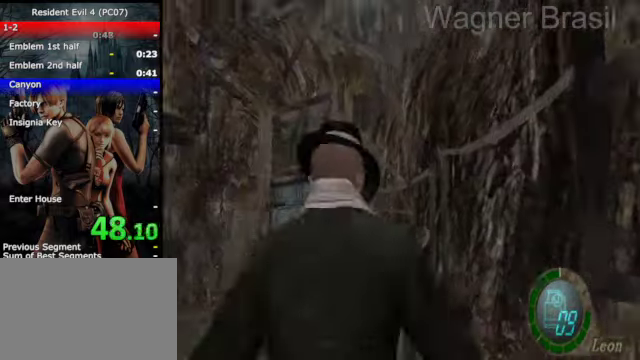
{"buttons": ["SQUARE"], "left_stick": "up", "right_stick": "center", "events": [[100, "left_stick", "up"]]}
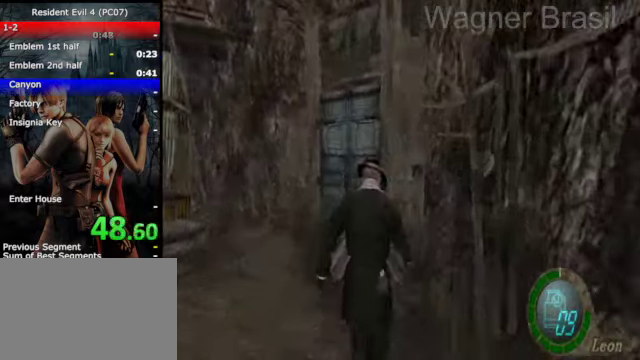
{"buttons": ["SQUARE"], "left_stick": "up", "right_stick": "center", "events": [[50, "left_stick", "up-left"], [200, "left_stick", "up"]]}
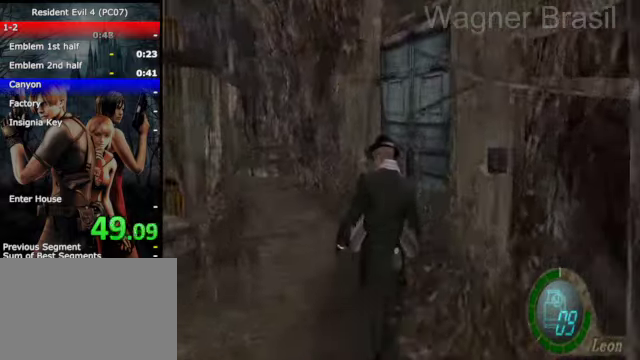
{"buttons": ["L1"], "left_stick": "center", "right_stick": "center"}
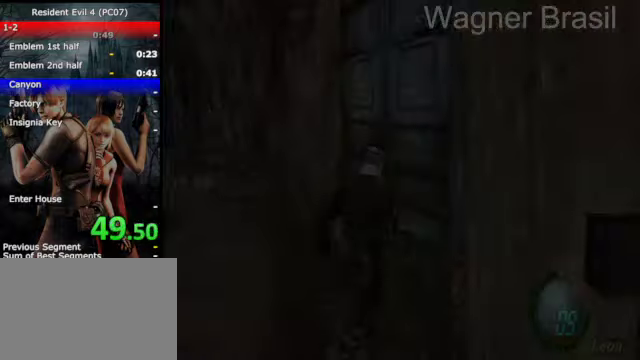
{"buttons": ["CROSS"], "left_stick": "center", "right_stick": "center"}
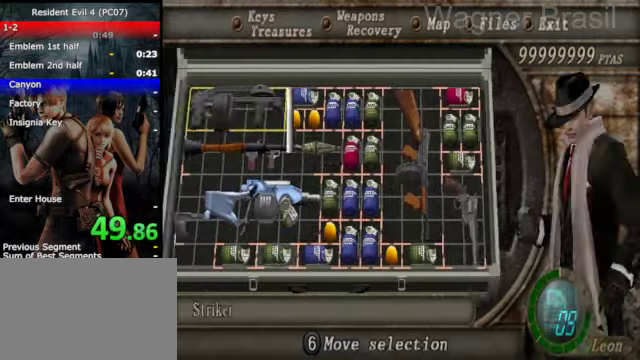
{"buttons": [], "left_stick": "center", "right_stick": "center", "events": [[50, "CROSS", "up"], [50, "L1", "down"], [50, "L2", "down"], [200, "L1", "up"], [200, "L2", "up"]]}
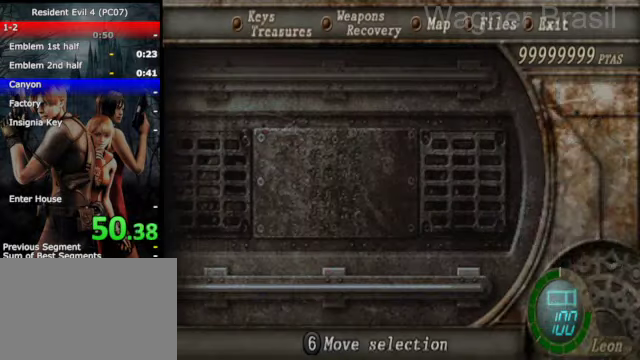
{"buttons": [], "left_stick": "center", "right_stick": "center"}
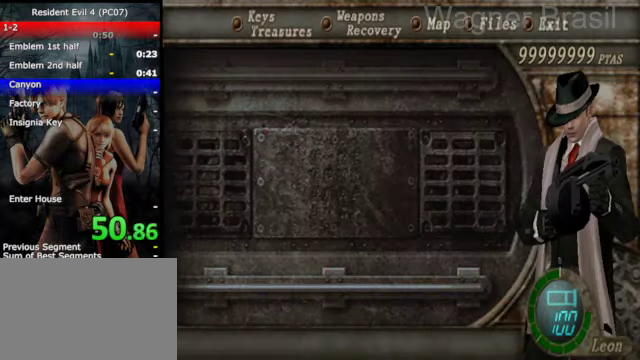
{"buttons": [], "left_stick": "up-right", "right_stick": "center", "events": [[50, "CROSS", "down"], [100, "CROSS", "up"], [150, "left_stick", "down"], [250, "CROSS", "down"], [300, "CROSS", "up"], [300, "left_stick", "center"], [350, "left_stick", "right"], [500, "left_stick", "up-right"]]}
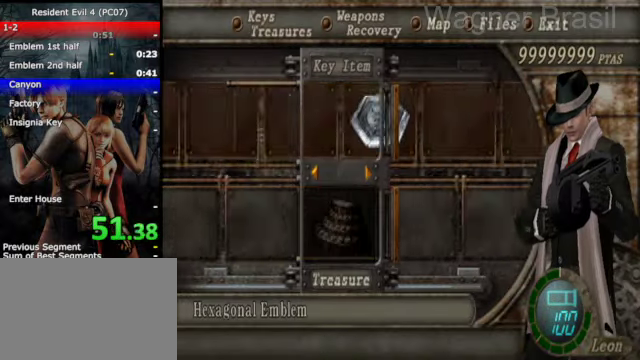
{"buttons": [], "left_stick": "center", "right_stick": "center", "events": [[50, "CROSS", "down"], [100, "CROSS", "up"], [150, "left_stick", "center"], [200, "CROSS", "down"], [250, "CROSS", "up"], [300, "CROSS", "down"], [350, "CROSS", "up"]]}
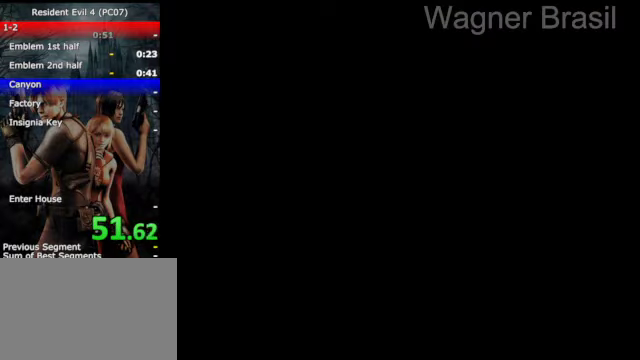
{"buttons": [], "left_stick": "center", "right_stick": "center", "events": [[250, "CROSS", "down"], [300, "CROSS", "up"], [300, "SQUARE", "down"], [350, "SQUARE", "up"]]}